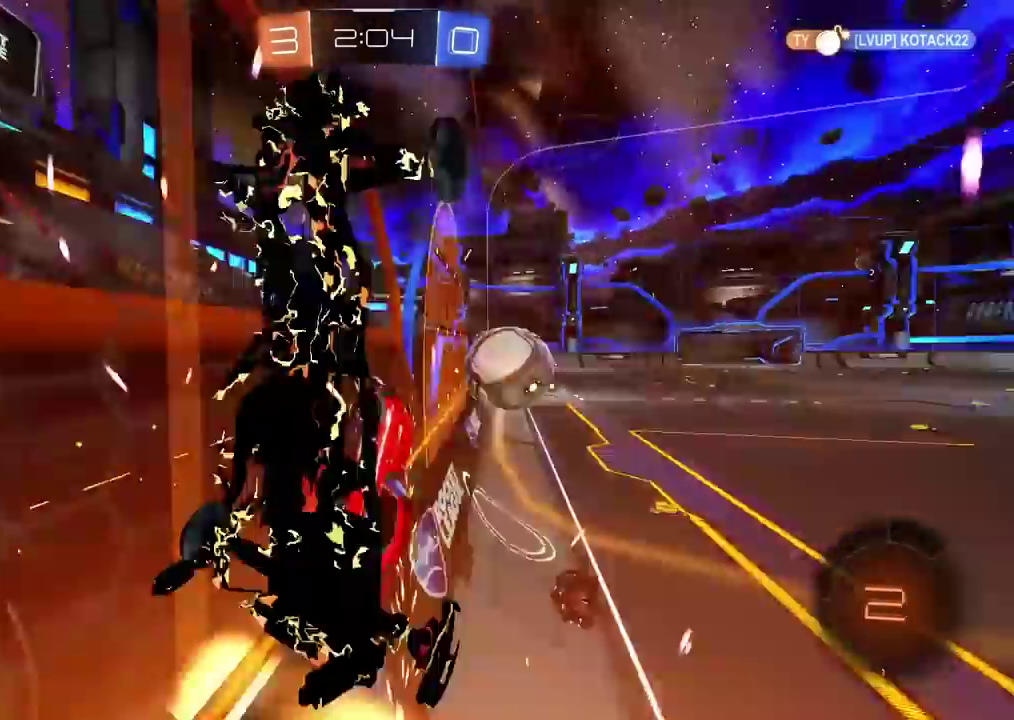
Gameplay with a controller (PlayStation layout); each line is a JSON object with the inputs held at the frame after it. "events" lists button and stick changes between this image and that frame as [ms after this image, input, new state], when the widget could be followed in between. Not read: R1.
{"buttons": ["R2"], "left_stick": "up-right", "right_stick": "center", "events": [[183, "left_stick", "up-right"]]}
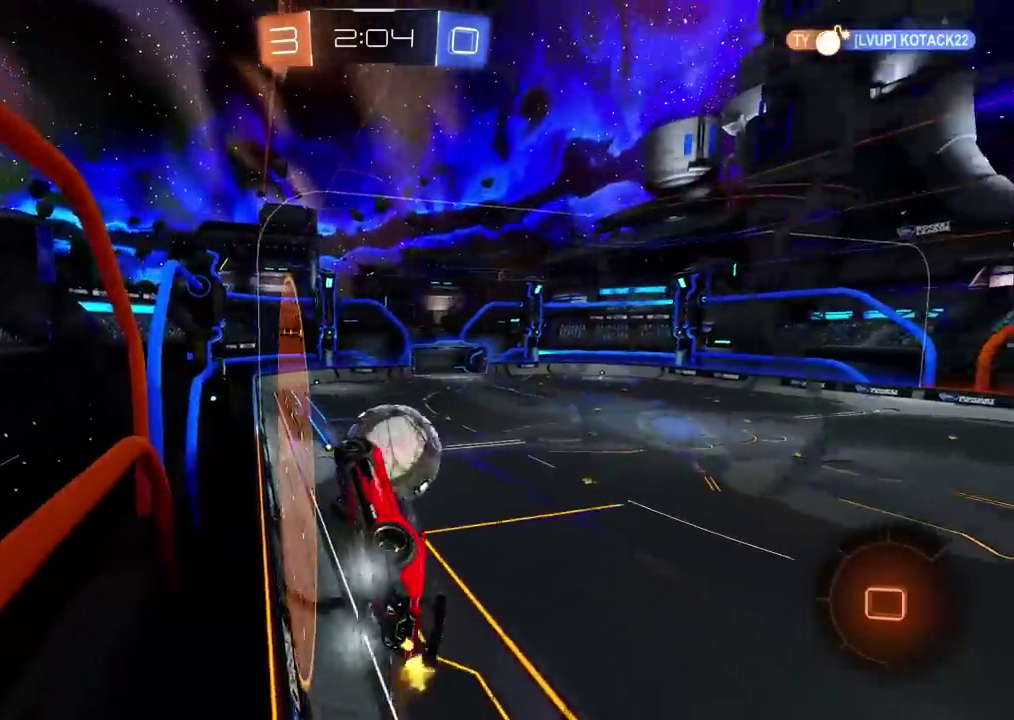
{"buttons": [], "left_stick": "right", "right_stick": "center", "events": [[33, "left_stick", "center"], [100, "left_stick", "right"], [133, "CROSS", "down"], [267, "CROSS", "up"], [317, "CROSS", "down"], [467, "CROSS", "up"], [483, "R2", "up"]]}
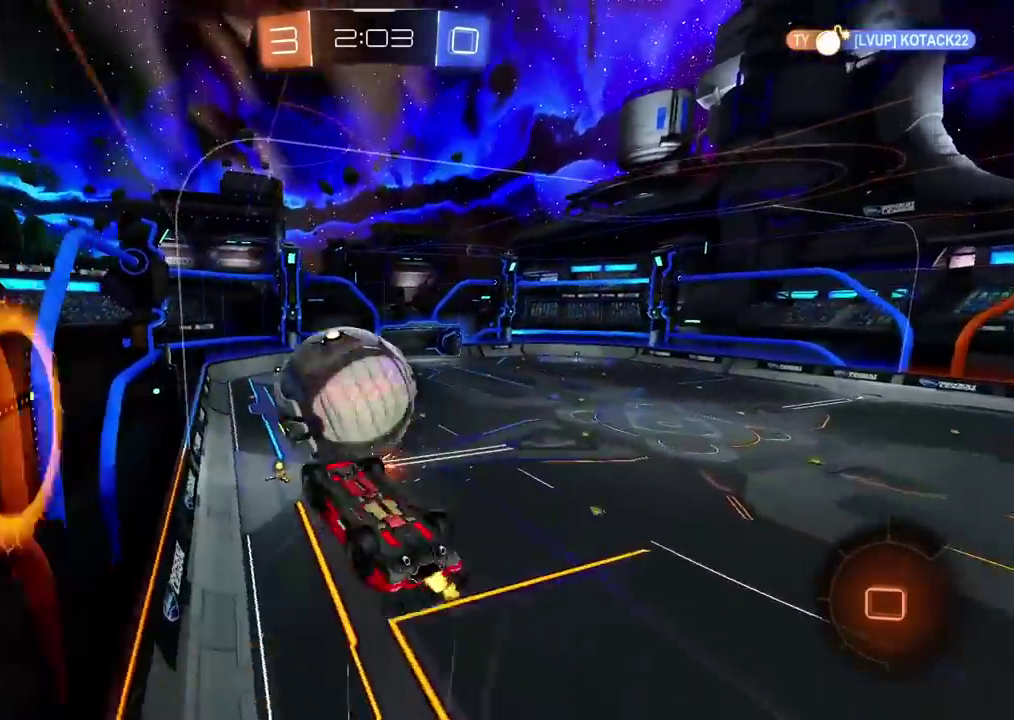
{"buttons": ["R2"], "left_stick": "down-right", "right_stick": "center", "events": [[33, "left_stick", "center"], [283, "R2", "down"], [350, "left_stick", "right"], [483, "left_stick", "down-right"]]}
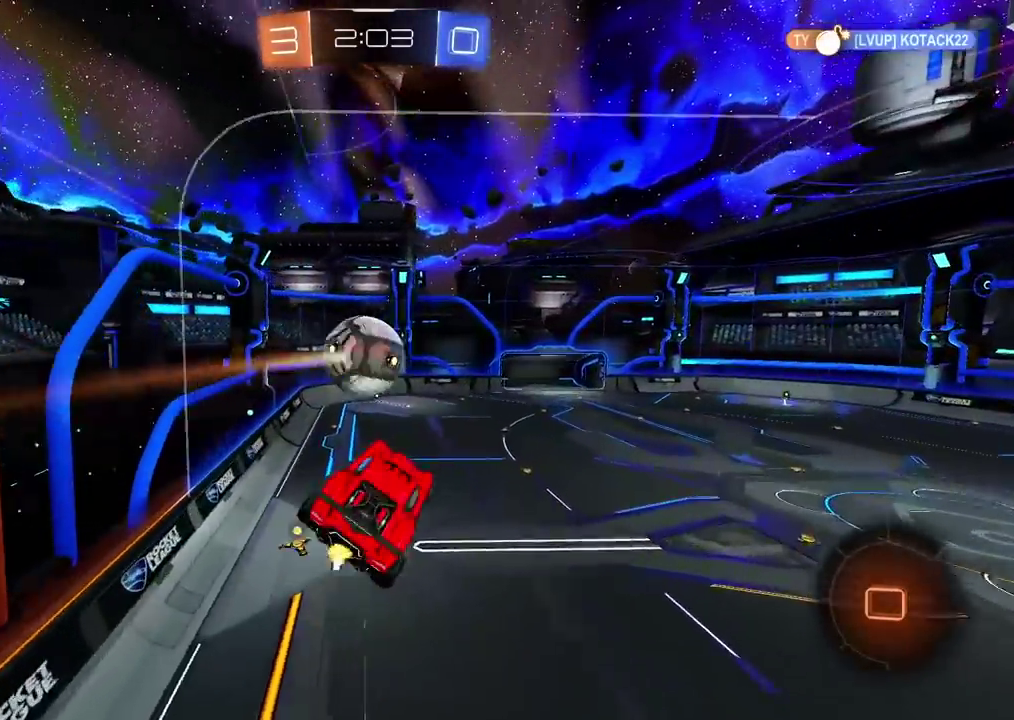
{"buttons": ["R2"], "left_stick": "center", "right_stick": "center", "events": [[83, "left_stick", "left"], [117, "L1", "down"], [250, "left_stick", "center"], [300, "L1", "up"]]}
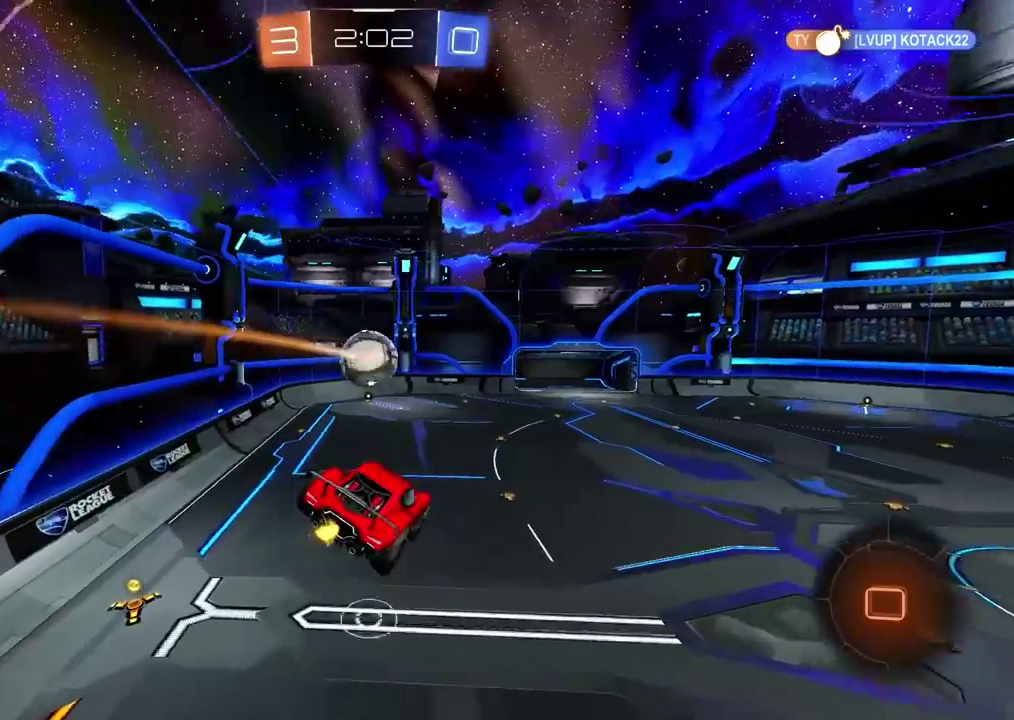
{"buttons": ["R2"], "left_stick": "center", "right_stick": "center", "events": []}
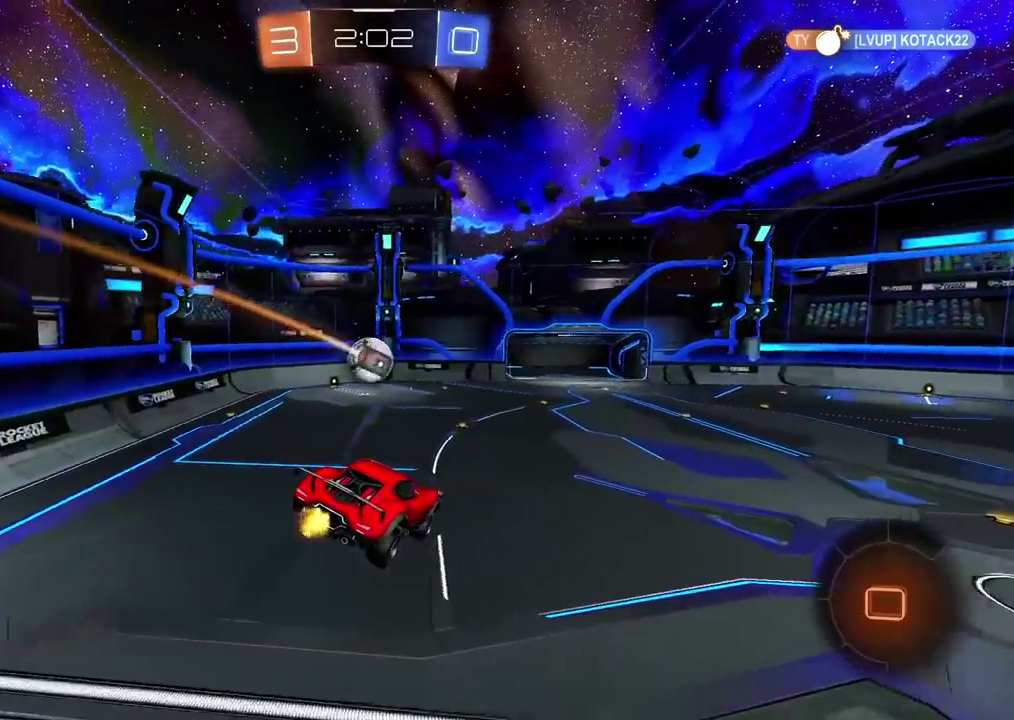
{"buttons": ["R2"], "left_stick": "center", "right_stick": "center", "events": []}
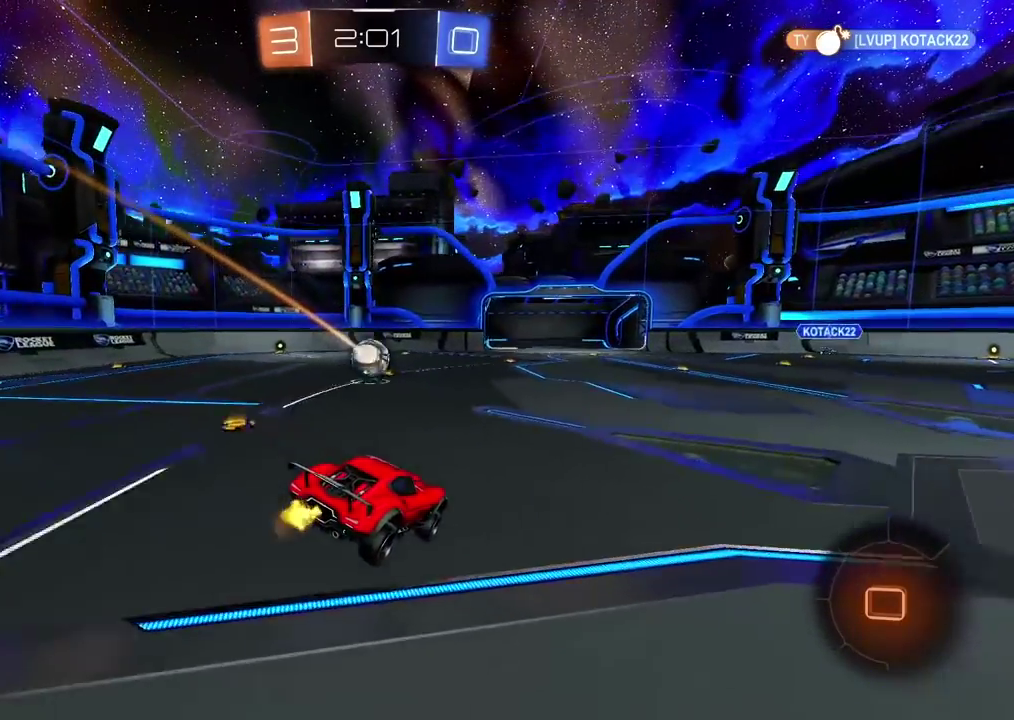
{"buttons": ["CROSS", "R2"], "left_stick": "up", "right_stick": "center", "events": [[67, "left_stick", "left"], [317, "left_stick", "center"], [417, "left_stick", "up"], [467, "CROSS", "down"]]}
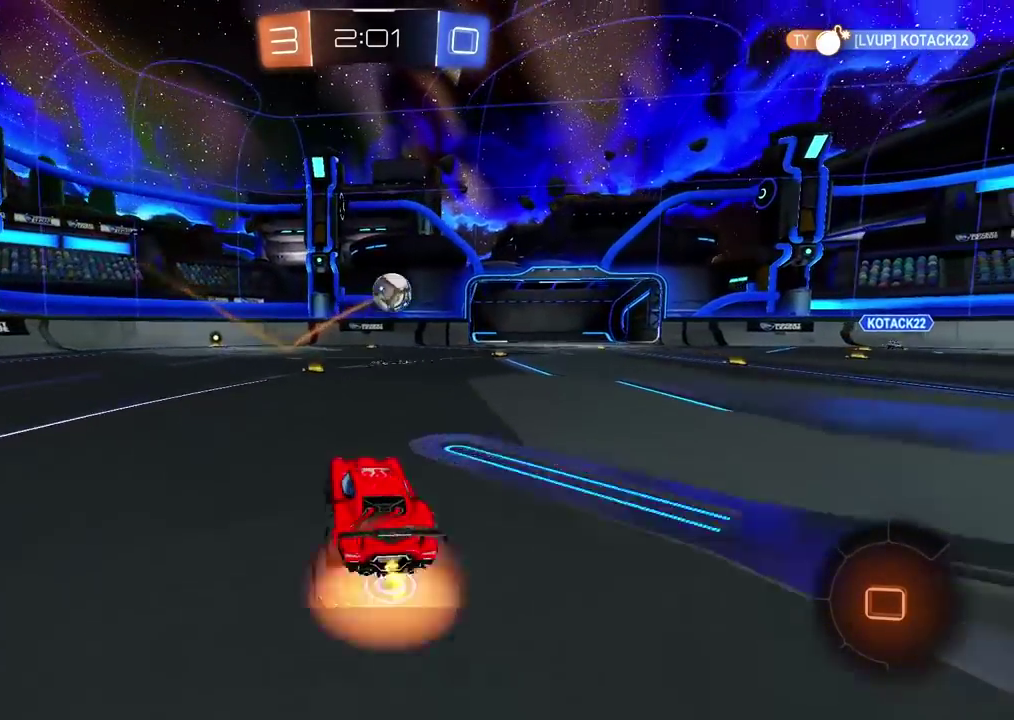
{"buttons": [], "left_stick": "center", "right_stick": "center", "events": [[17, "CROSS", "up"], [67, "CROSS", "down"], [200, "CROSS", "up"], [250, "R2", "up"], [267, "left_stick", "center"]]}
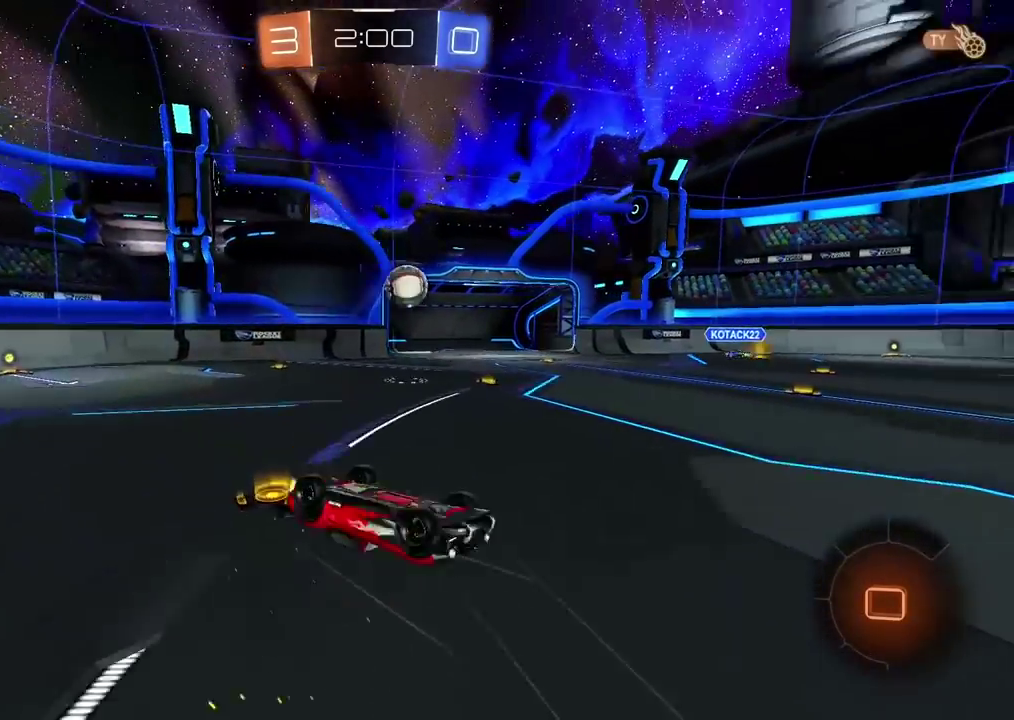
{"buttons": [], "left_stick": "center", "right_stick": "center", "events": [[167, "left_stick", "left"], [333, "left_stick", "center"]]}
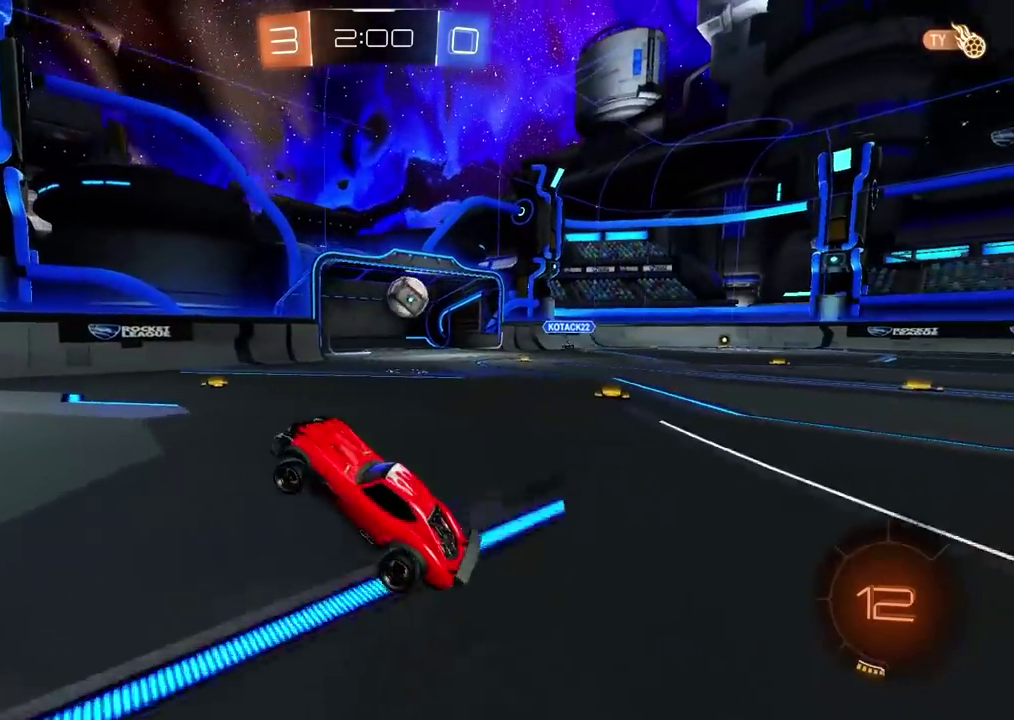
{"buttons": ["R2"], "left_stick": "center", "right_stick": "center", "events": [[17, "left_stick", "left"], [167, "R2", "down"], [200, "left_stick", "center"]]}
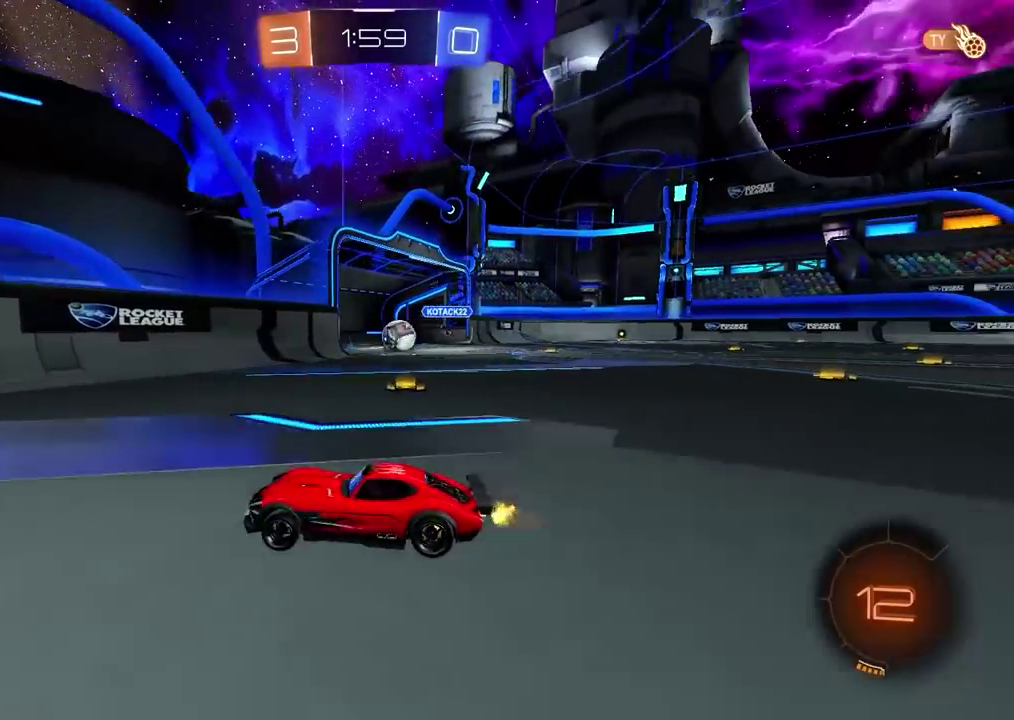
{"buttons": ["R2"], "left_stick": "left", "right_stick": "center", "events": [[17, "left_stick", "down-left"], [67, "left_stick", "left"]]}
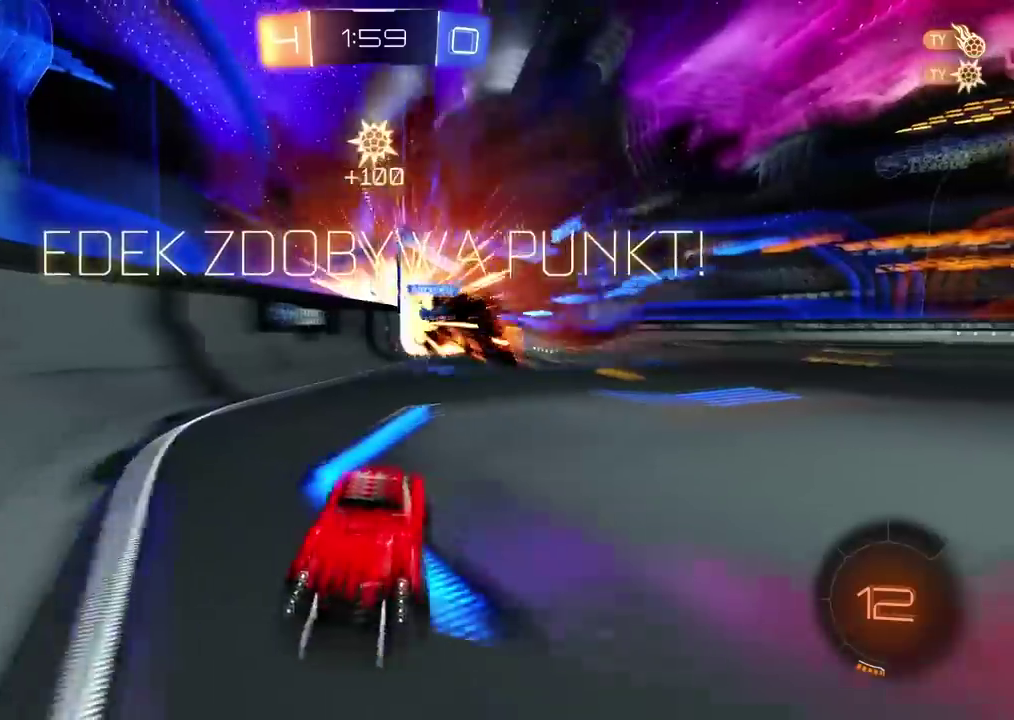
{"buttons": ["R2"], "left_stick": "left", "right_stick": "center", "events": []}
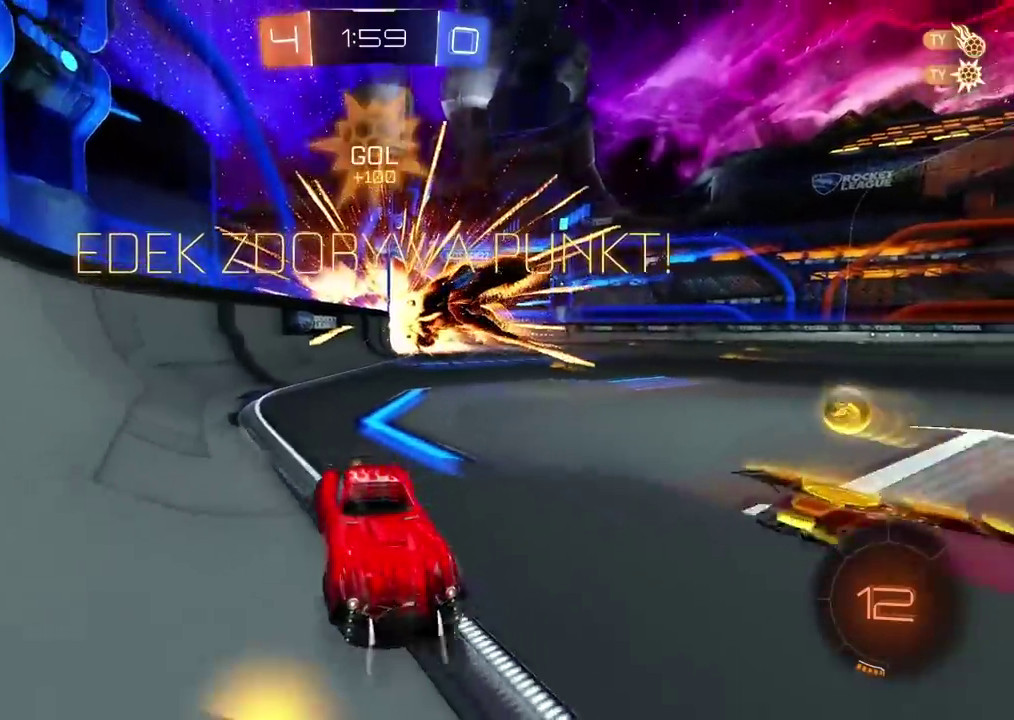
{"buttons": ["R2"], "left_stick": "right", "right_stick": "center", "events": [[500, "left_stick", "right"]]}
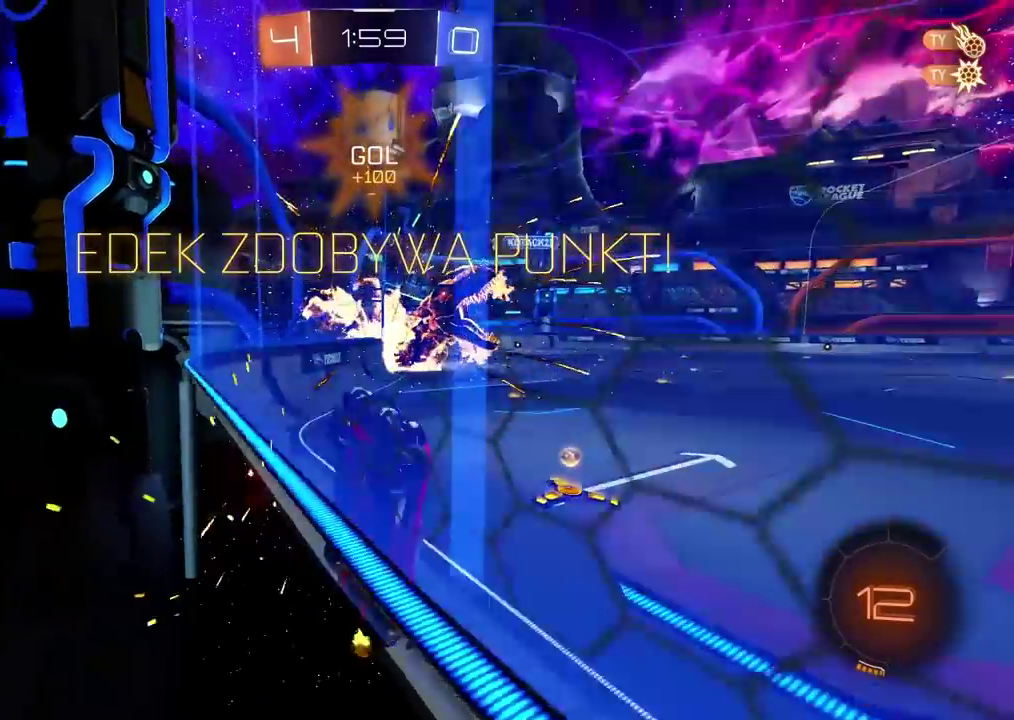
{"buttons": ["R2"], "left_stick": "right", "right_stick": "center", "events": []}
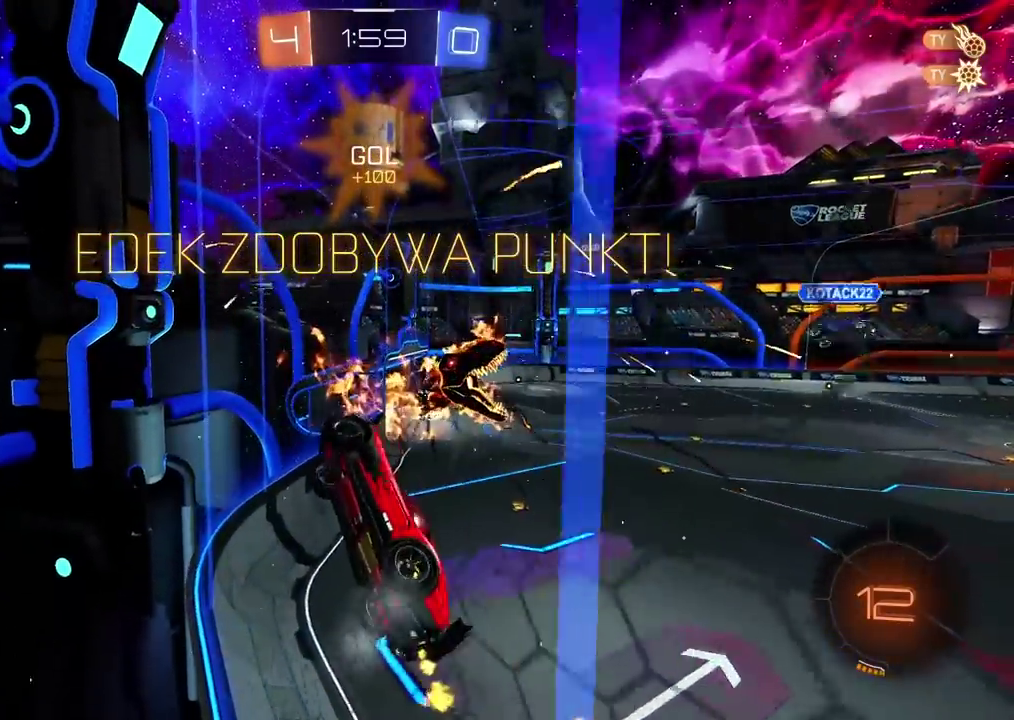
{"buttons": ["R2"], "left_stick": "center", "right_stick": "center", "events": [[500, "left_stick", "center"]]}
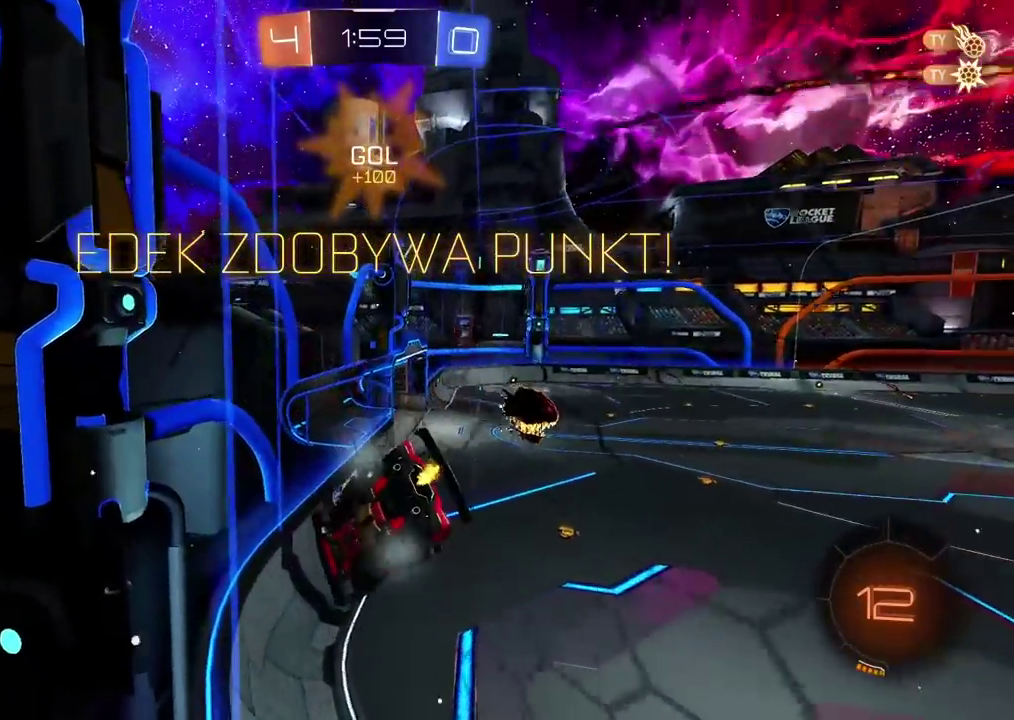
{"buttons": ["CROSS", "R2"], "left_stick": "up", "right_stick": "center", "events": [[317, "left_stick", "left"], [400, "left_stick", "up"], [450, "CROSS", "down"]]}
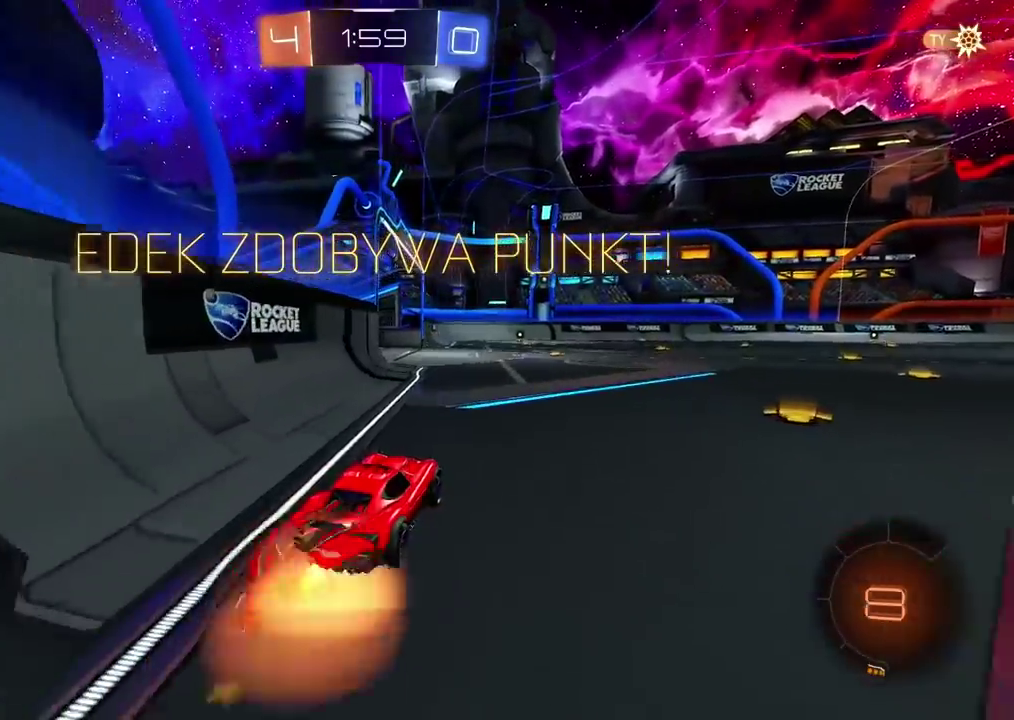
{"buttons": ["R2"], "left_stick": "center", "right_stick": "center", "events": [[67, "CROSS", "up"], [133, "CROSS", "down"], [233, "CROSS", "up"], [267, "left_stick", "left"], [367, "left_stick", "center"]]}
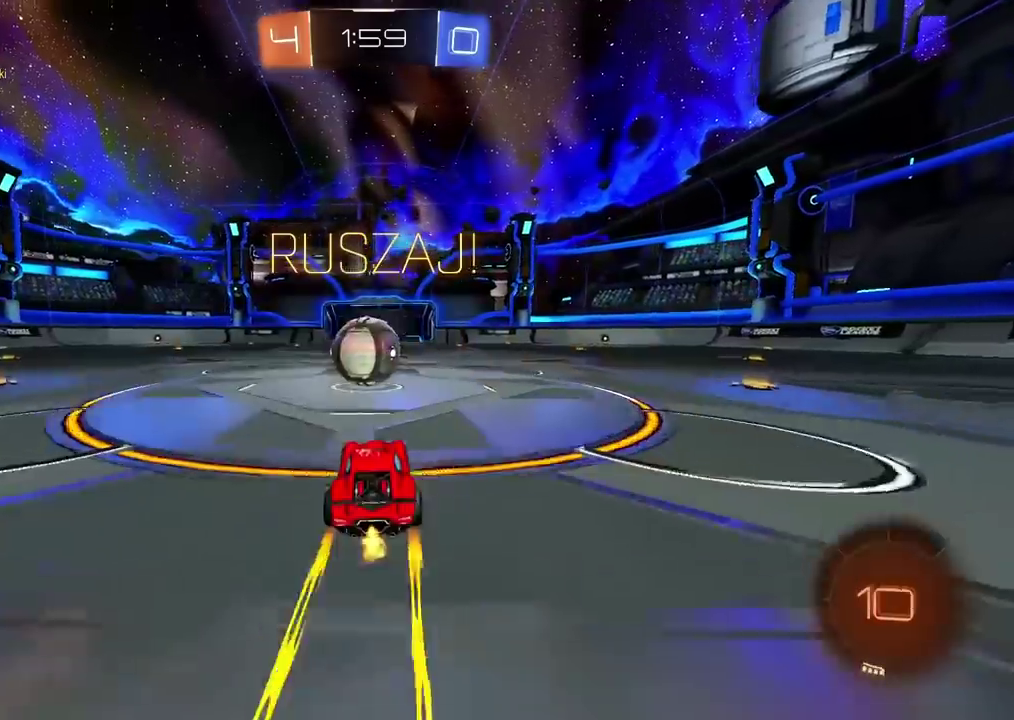
{"buttons": ["R2"], "left_stick": "left", "right_stick": "center", "events": [[17, "CROSS", "down"], [100, "CROSS", "up"], [100, "left_stick", "left"], [150, "R2", "up"], [200, "CROSS", "down"], [200, "R2", "down"], [350, "CROSS", "up"]]}
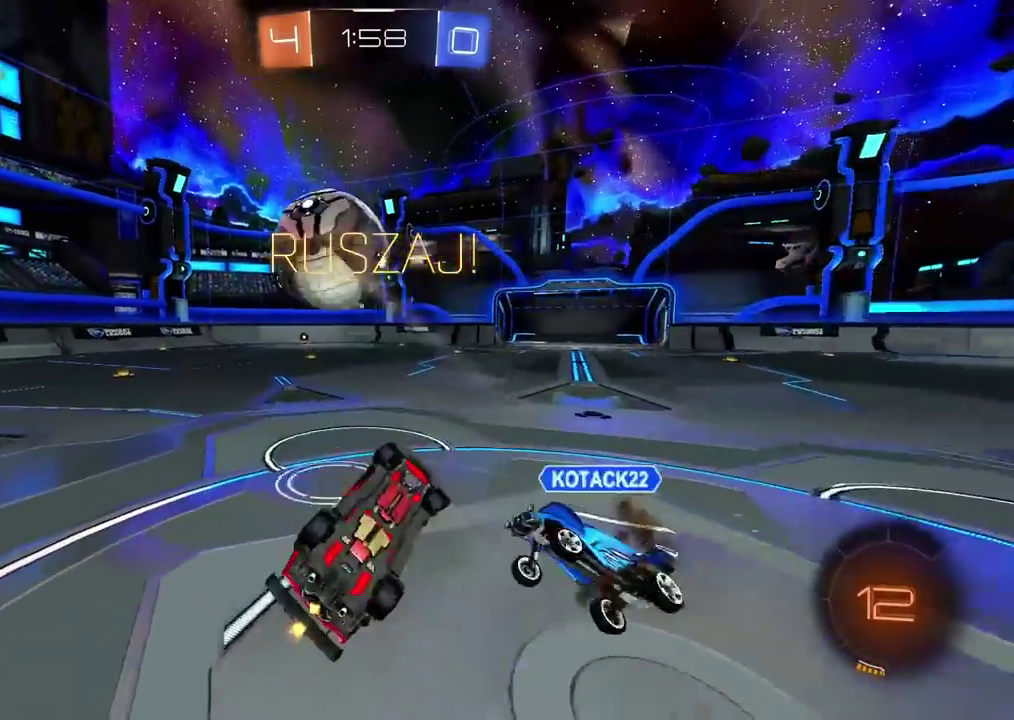
{"buttons": ["R2"], "left_stick": "up-left", "right_stick": "center", "events": [[200, "R2", "up"], [300, "left_stick", "up-left"], [400, "R2", "down"]]}
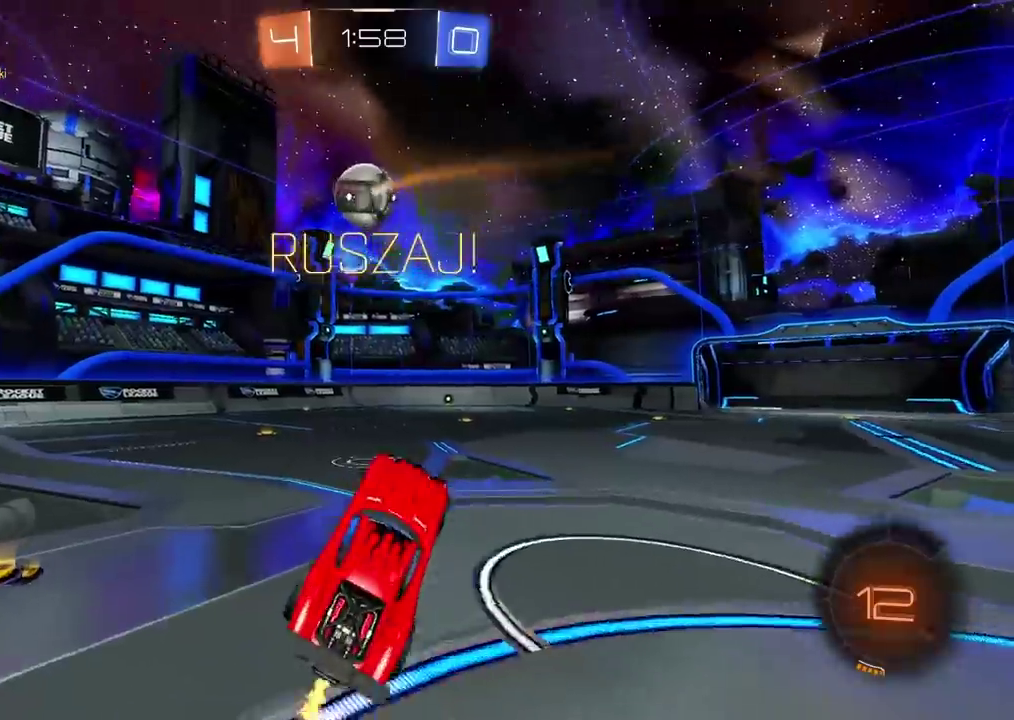
{"buttons": ["R2"], "left_stick": "center", "right_stick": "center", "events": [[17, "left_stick", "center"]]}
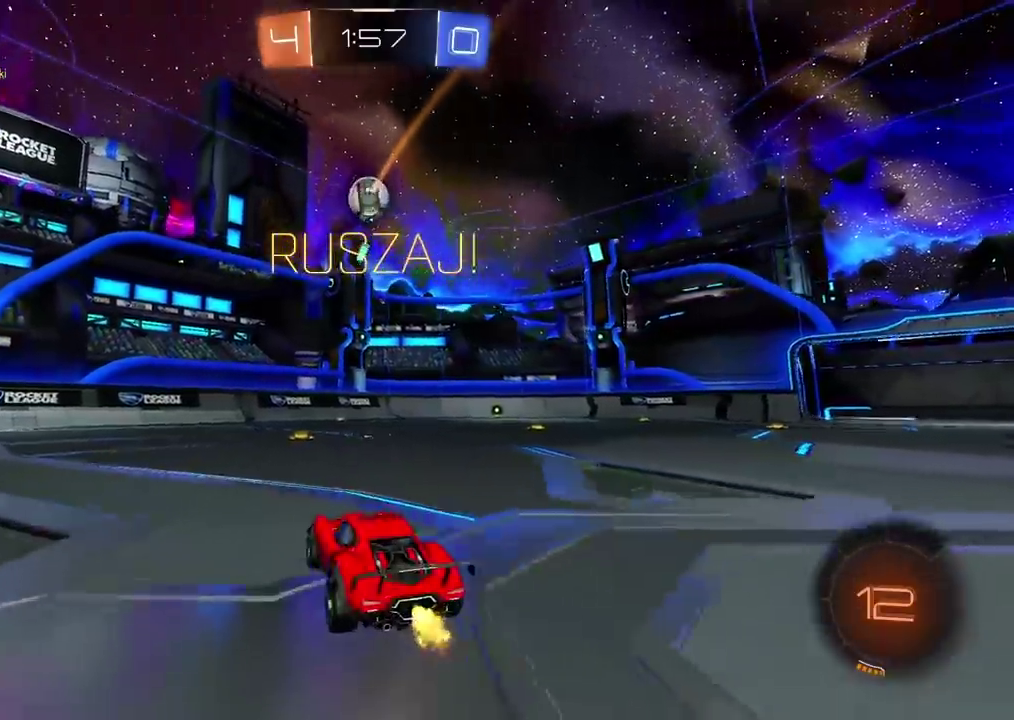
{"buttons": ["R2"], "left_stick": "center", "right_stick": "center", "events": [[83, "left_stick", "up-right"], [167, "left_stick", "up"], [183, "CROSS", "down"], [433, "CROSS", "up"], [467, "left_stick", "center"]]}
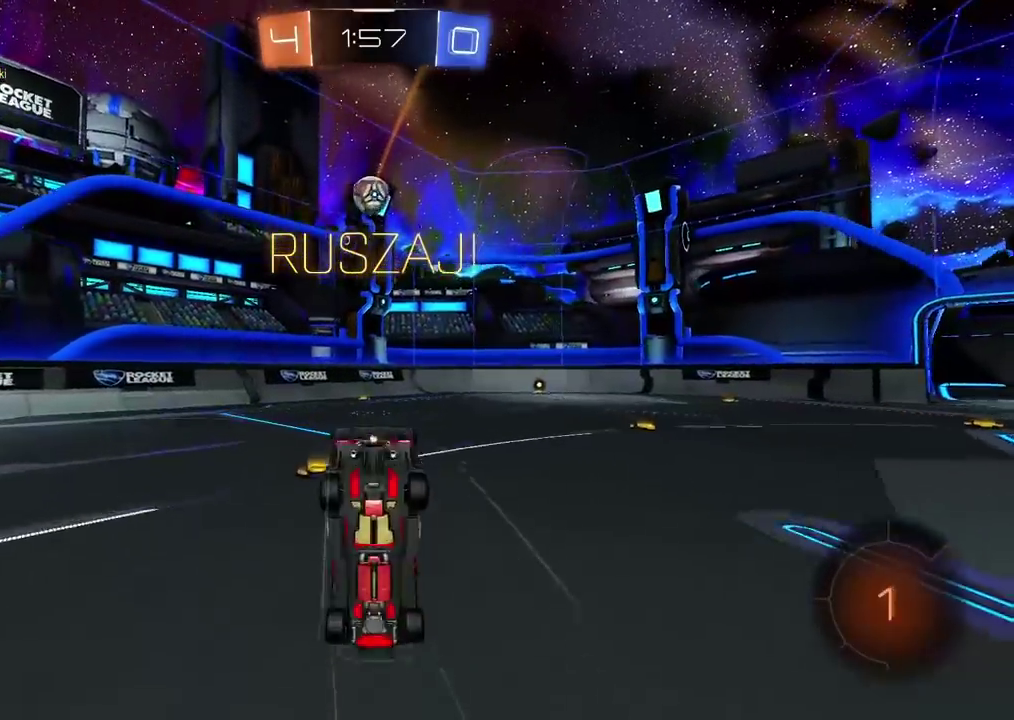
{"buttons": ["R2"], "left_stick": "center", "right_stick": "center", "events": []}
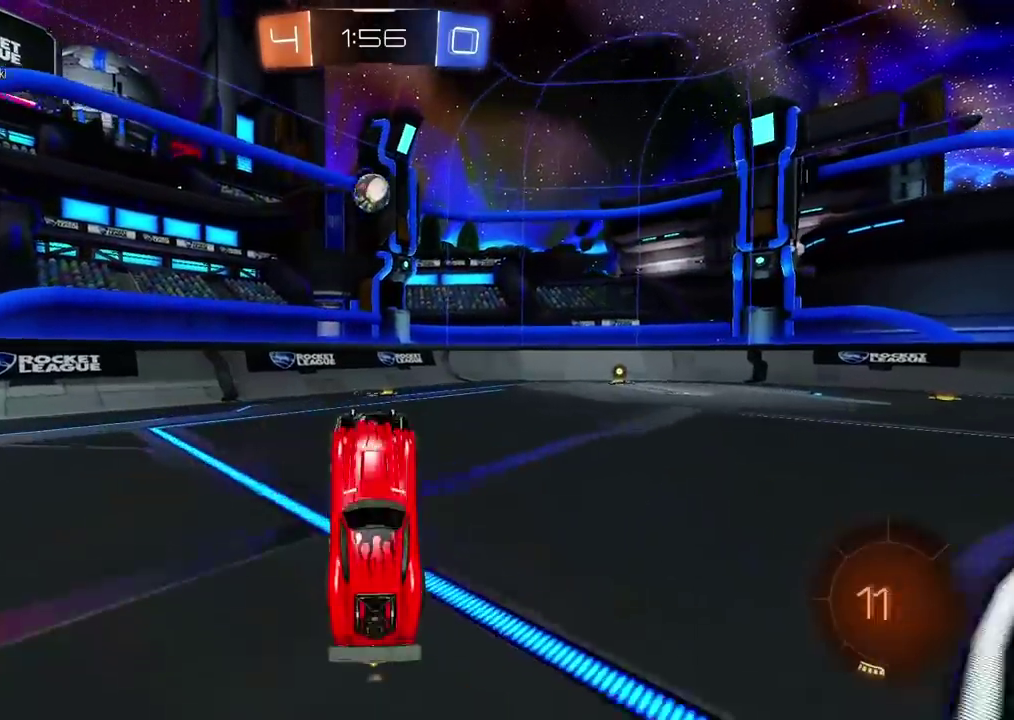
{"buttons": ["R2"], "left_stick": "center", "right_stick": "center", "events": []}
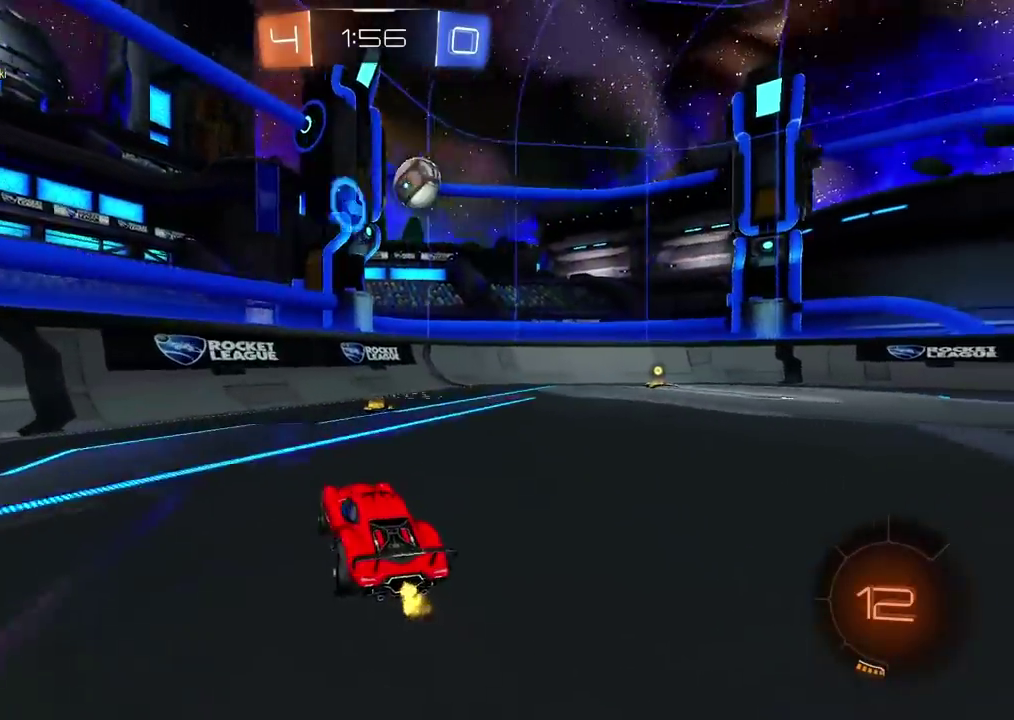
{"buttons": ["R2"], "left_stick": "right", "right_stick": "center", "events": [[100, "left_stick", "right"]]}
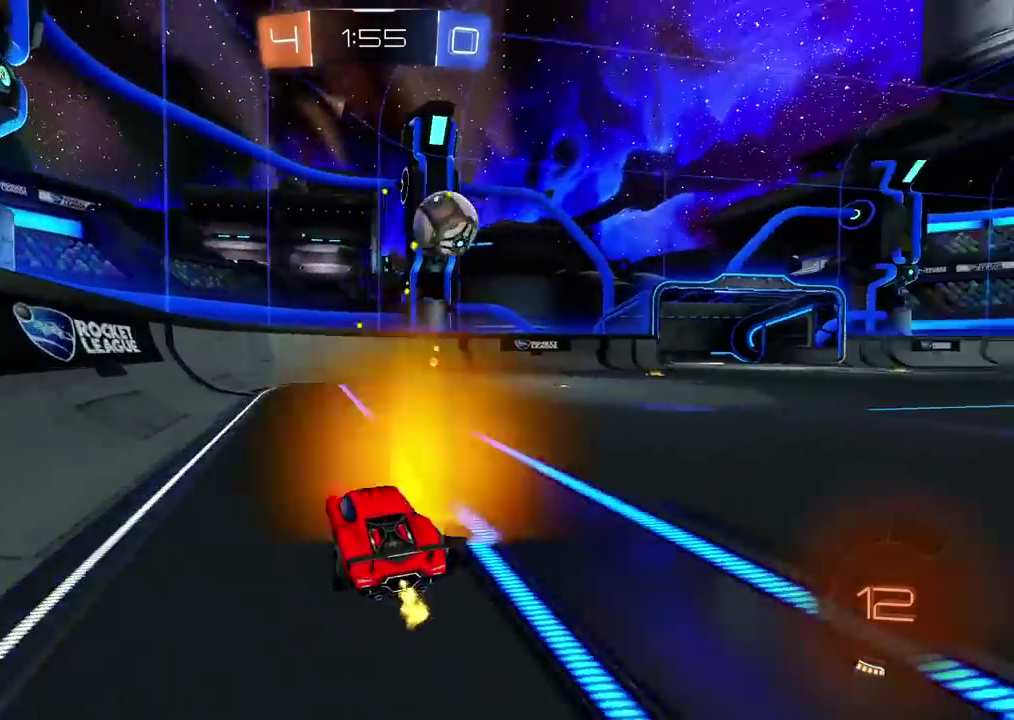
{"buttons": [], "left_stick": "left", "right_stick": "center", "events": [[250, "left_stick", "center"], [367, "left_stick", "left"], [450, "R2", "up"]]}